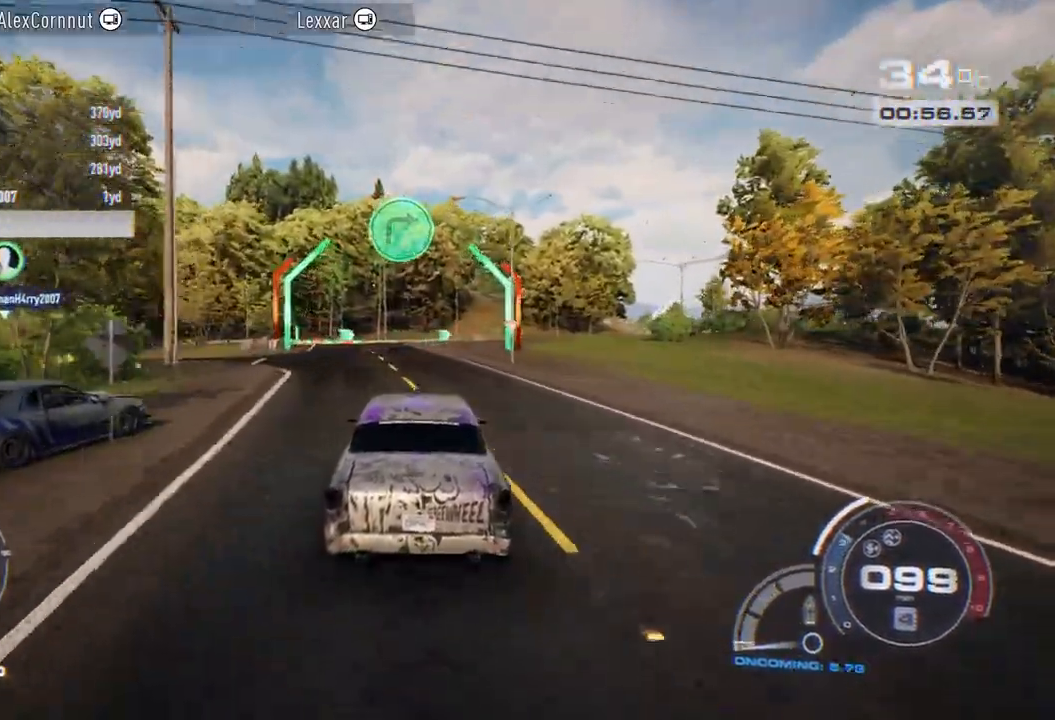
Gameplay with a controller (Xbox layout); each line is a JSON object with the inputs held at the frame after it. "events" lists button and stick changes between this image and that frame as [ms after this image, input, new state], when the widget could be followed in between.
{"buttons": [], "left_stick": "right", "right_stick": "center", "events": [[200, "left_stick", "right"], [467, "R2", "up"]]}
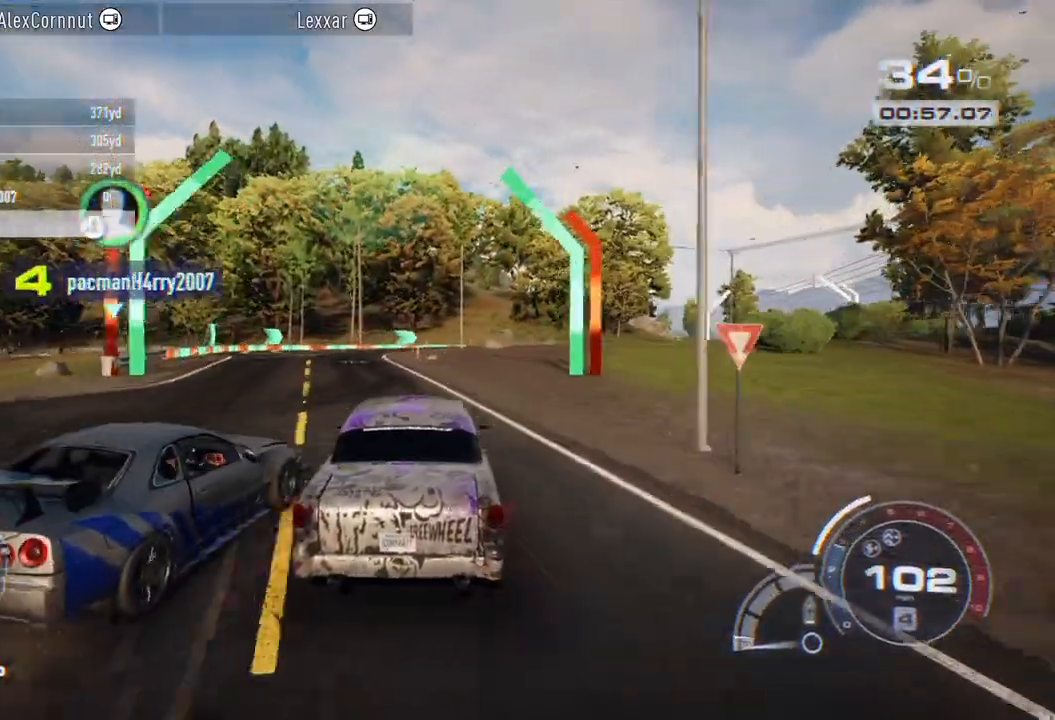
{"buttons": ["R2"], "left_stick": "center", "right_stick": "center", "events": [[283, "left_stick", "center"], [467, "R2", "down"]]}
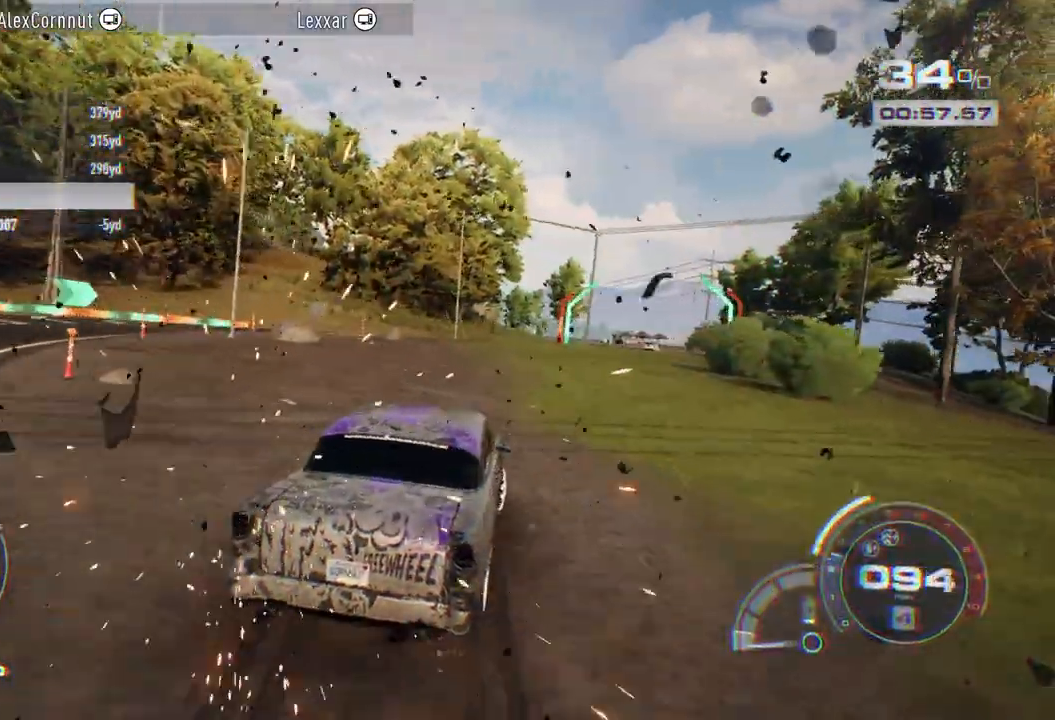
{"buttons": ["R2"], "left_stick": "center", "right_stick": "center", "events": [[217, "left_stick", "right"], [367, "left_stick", "center"]]}
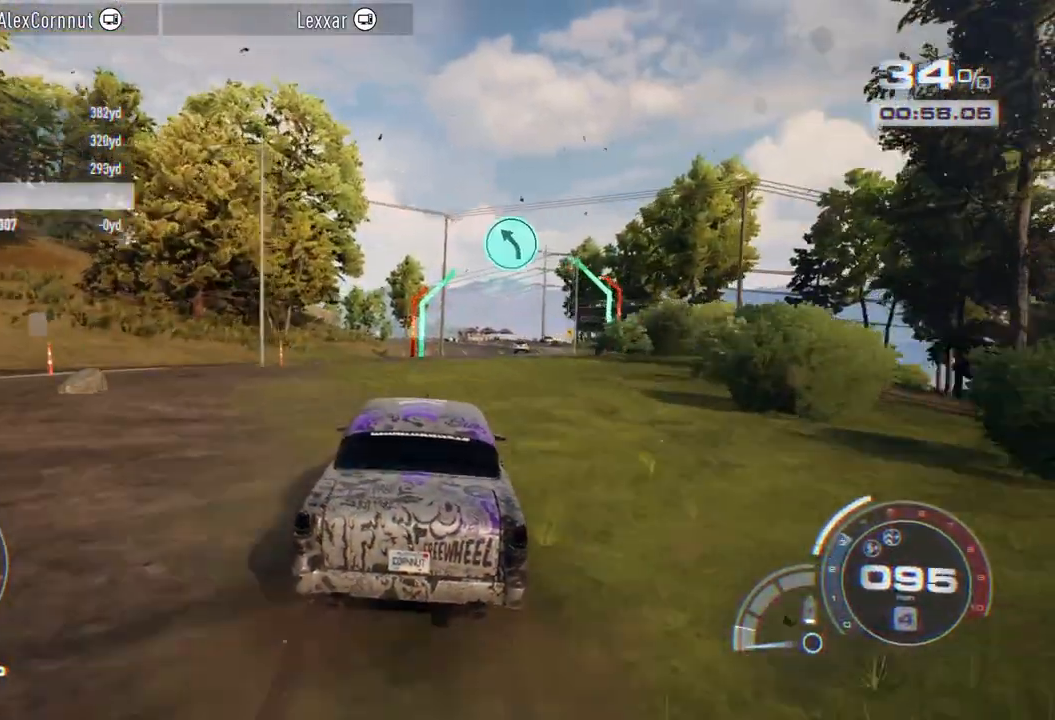
{"buttons": ["R2"], "left_stick": "center", "right_stick": "center", "events": [[17, "left_stick", "right"], [117, "left_stick", "center"], [367, "left_stick", "right"], [500, "left_stick", "center"]]}
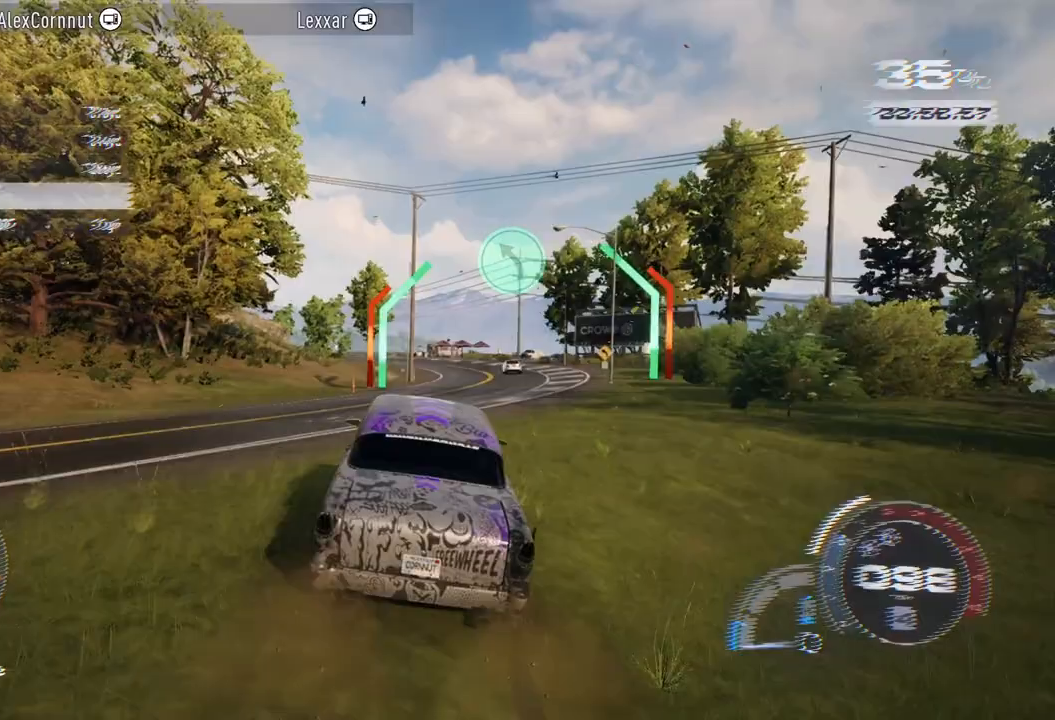
{"buttons": ["R2"], "left_stick": "center", "right_stick": "center", "events": []}
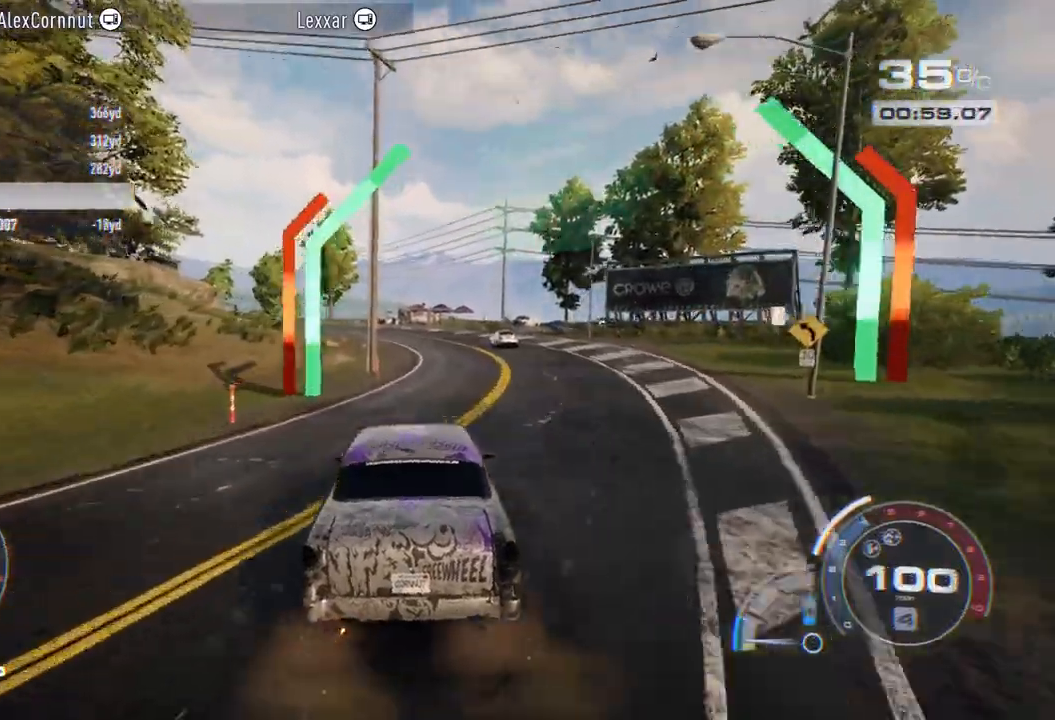
{"buttons": ["R2"], "left_stick": "center", "right_stick": "down", "events": [[50, "right_stick", "down"]]}
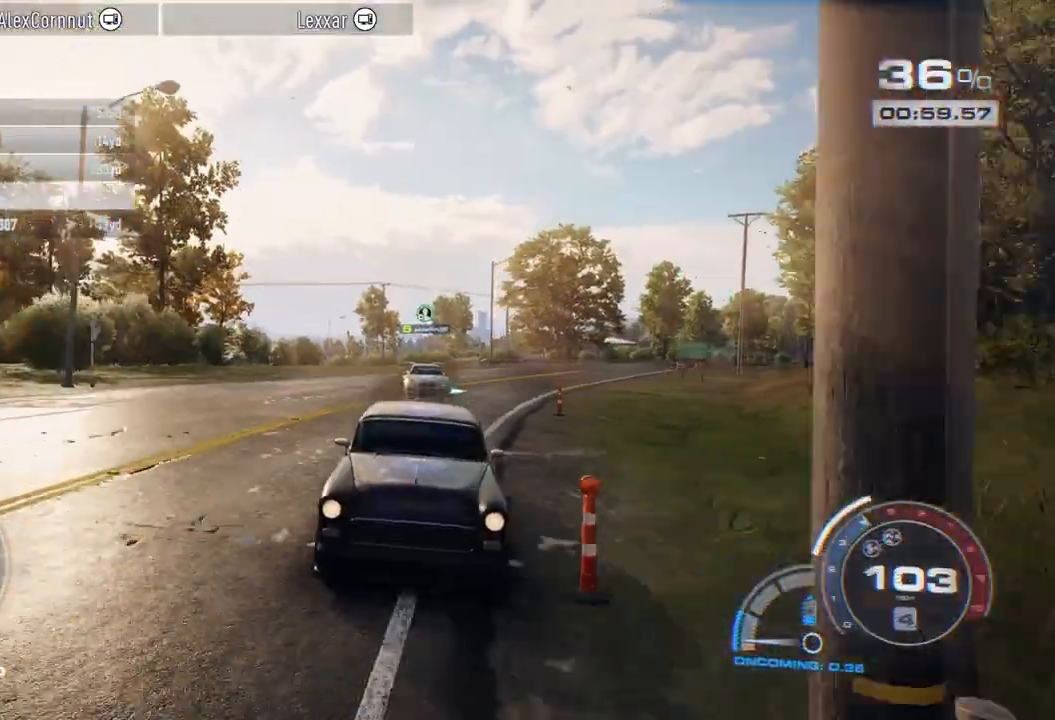
{"buttons": ["R2"], "left_stick": "left", "right_stick": "center", "events": [[67, "right_stick", "center"], [167, "left_stick", "left"]]}
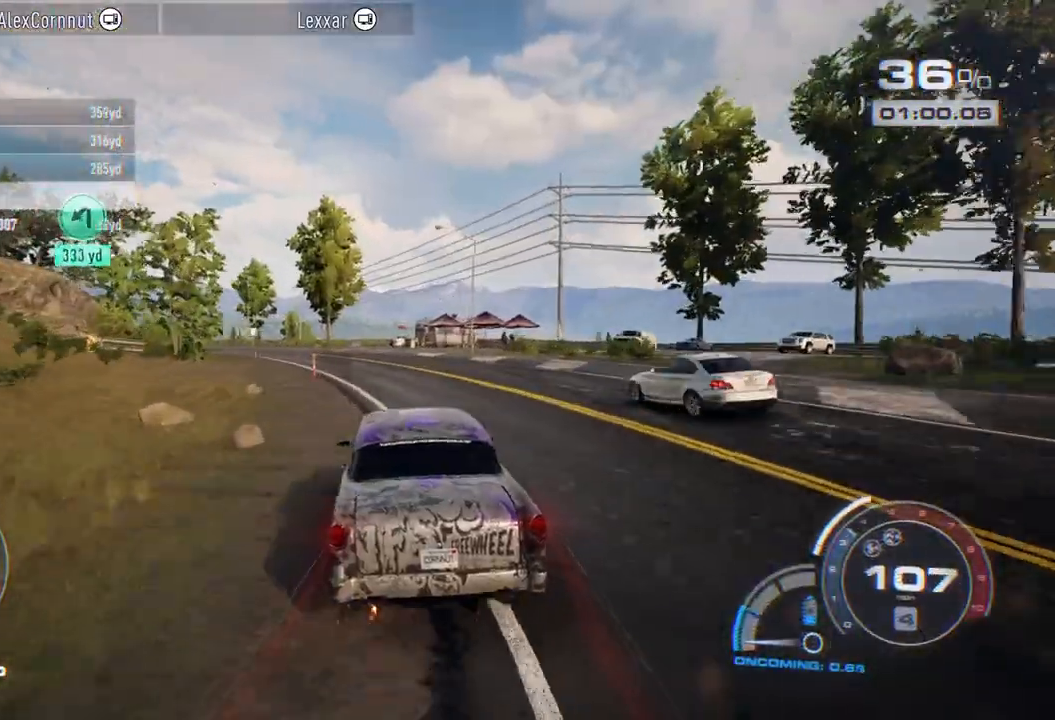
{"buttons": ["R2"], "left_stick": "left", "right_stick": "center", "events": []}
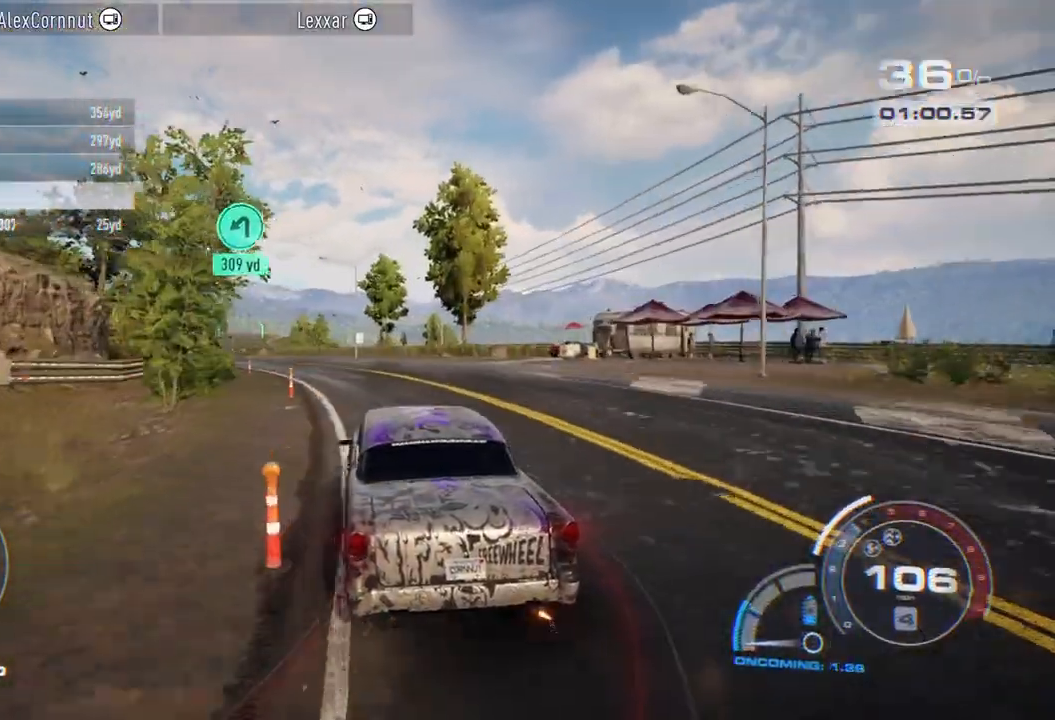
{"buttons": ["R2"], "left_stick": "left", "right_stick": "center", "events": []}
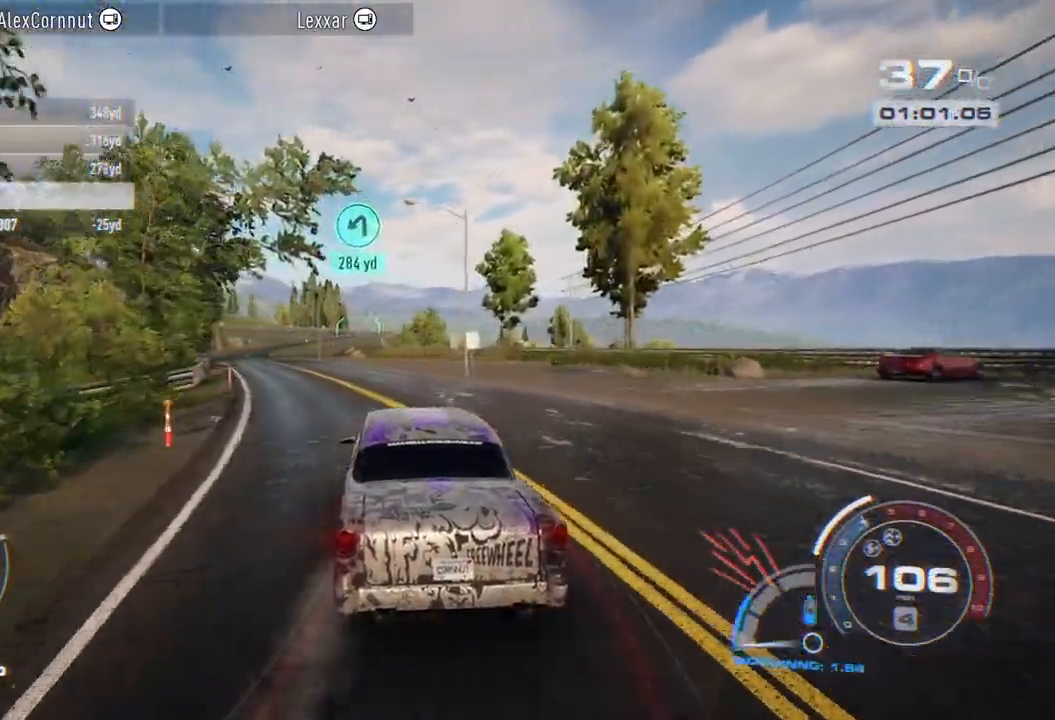
{"buttons": ["R2"], "left_stick": "left", "right_stick": "center", "events": []}
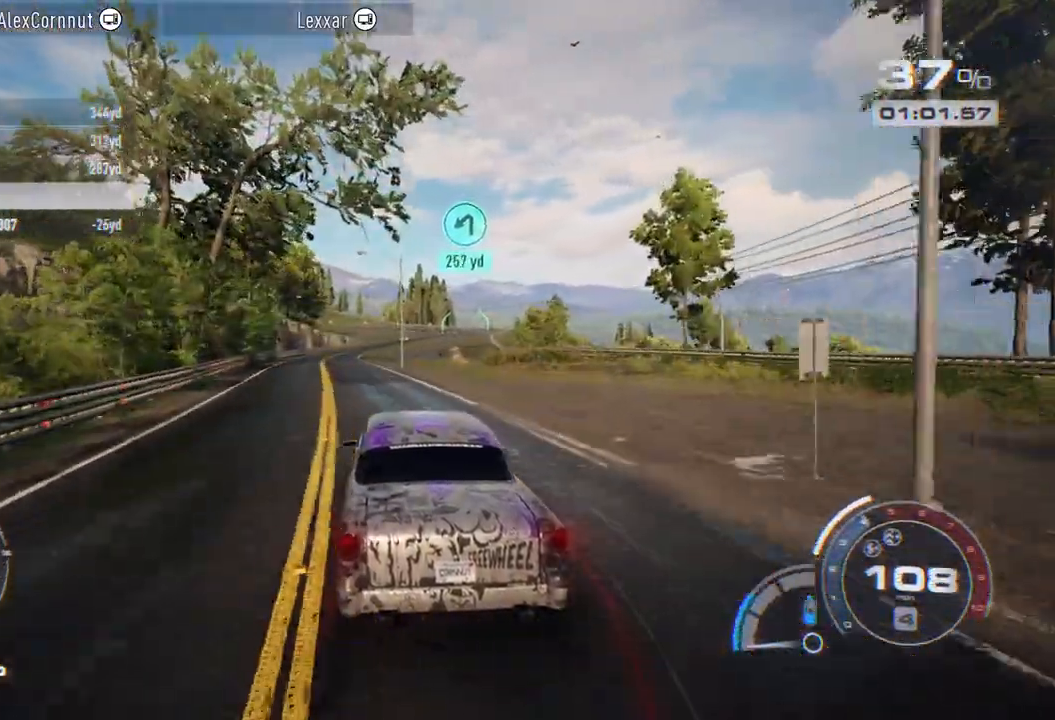
{"buttons": ["R2"], "left_stick": "center", "right_stick": "center", "events": [[400, "left_stick", "center"]]}
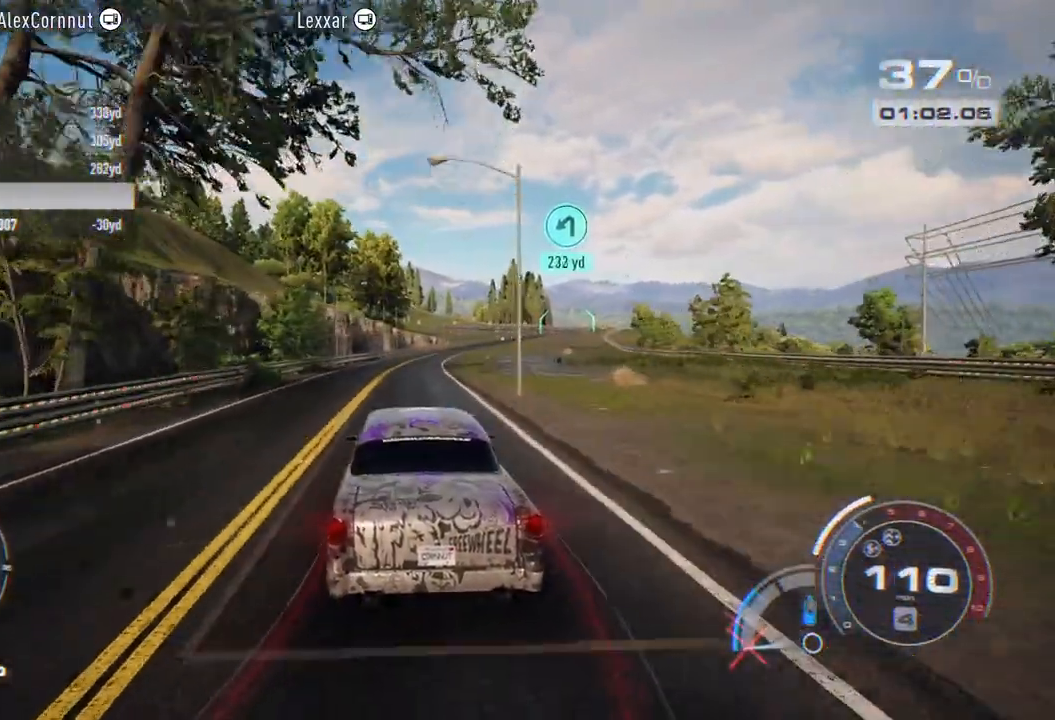
{"buttons": ["R2"], "left_stick": "right", "right_stick": "center", "events": [[100, "left_stick", "right"], [167, "left_stick", "center"], [367, "left_stick", "right"]]}
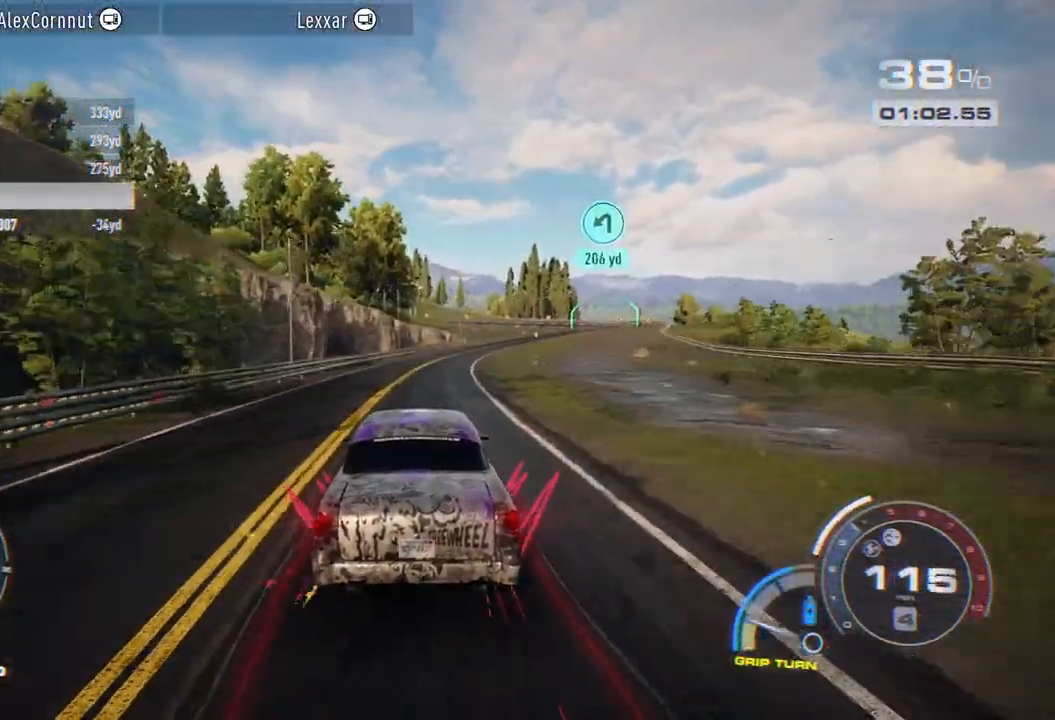
{"buttons": ["R2"], "left_stick": "center", "right_stick": "center", "events": [[50, "left_stick", "center"], [200, "left_stick", "right"], [367, "left_stick", "center"]]}
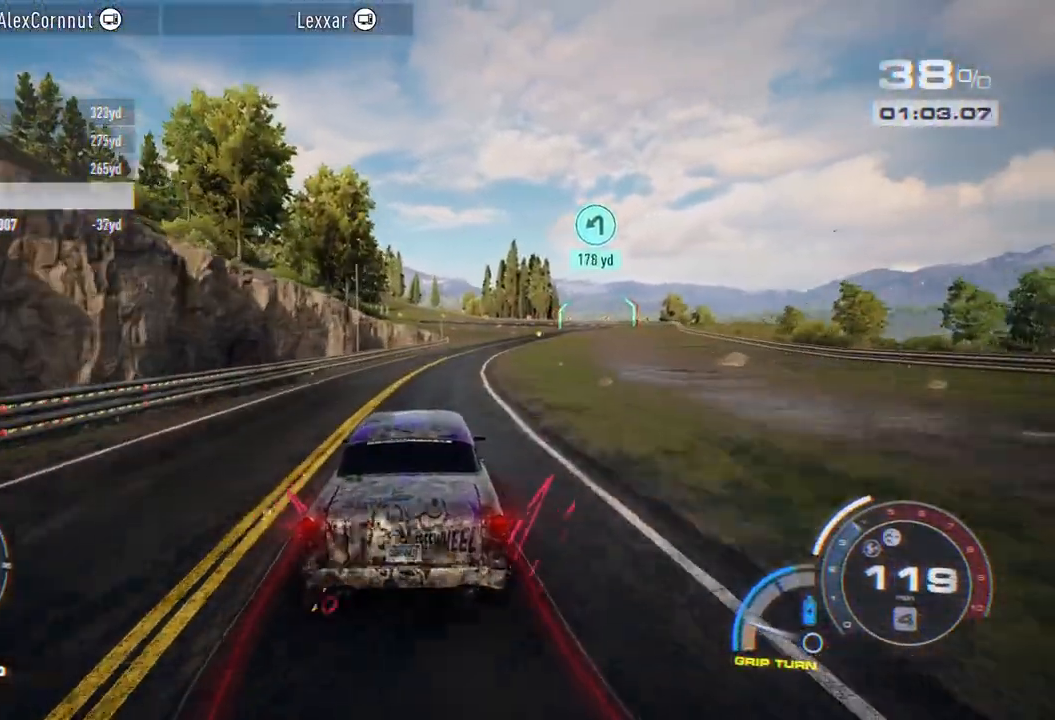
{"buttons": ["L2", "R2"], "left_stick": "right", "right_stick": "center", "events": [[250, "left_stick", "right"], [383, "L2", "down"]]}
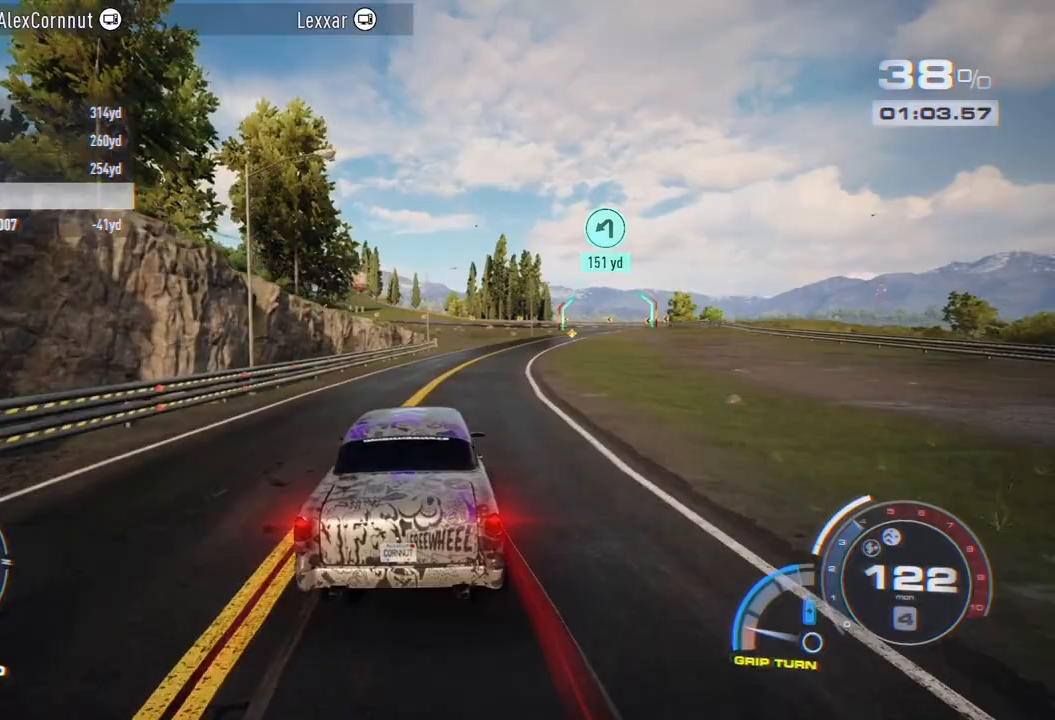
{"buttons": ["R2"], "left_stick": "right", "right_stick": "center", "events": [[17, "L2", "up"], [33, "left_stick", "center"], [183, "left_stick", "right"], [400, "left_stick", "center"], [500, "left_stick", "right"]]}
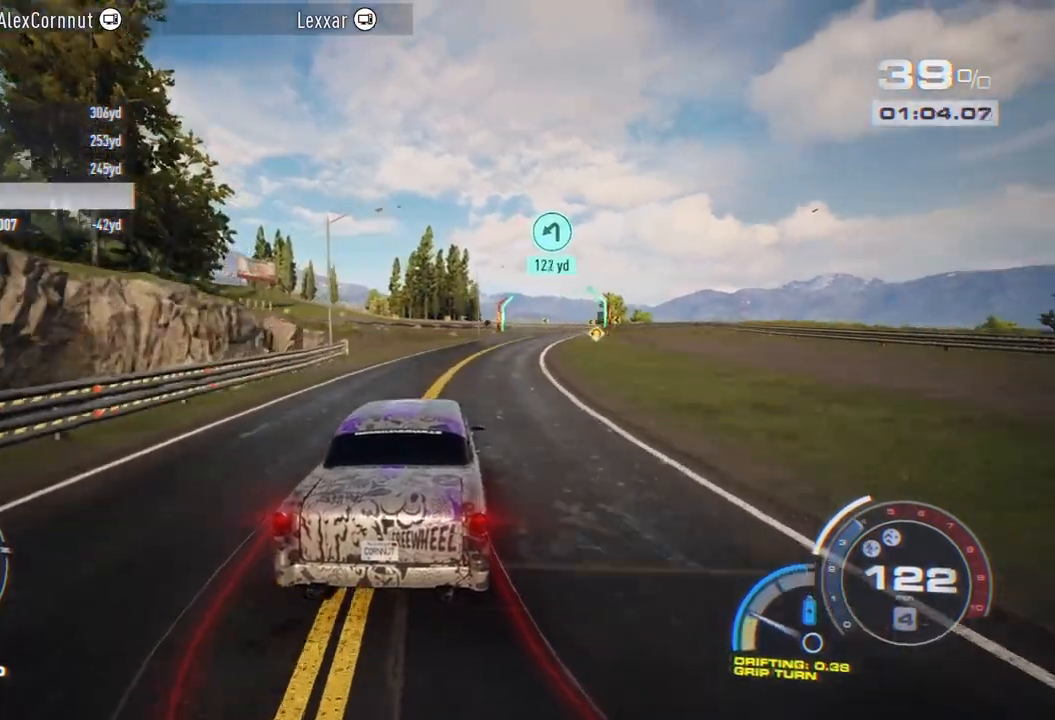
{"buttons": ["R2"], "left_stick": "right", "right_stick": "center", "events": [[150, "left_stick", "center"], [250, "left_stick", "right"]]}
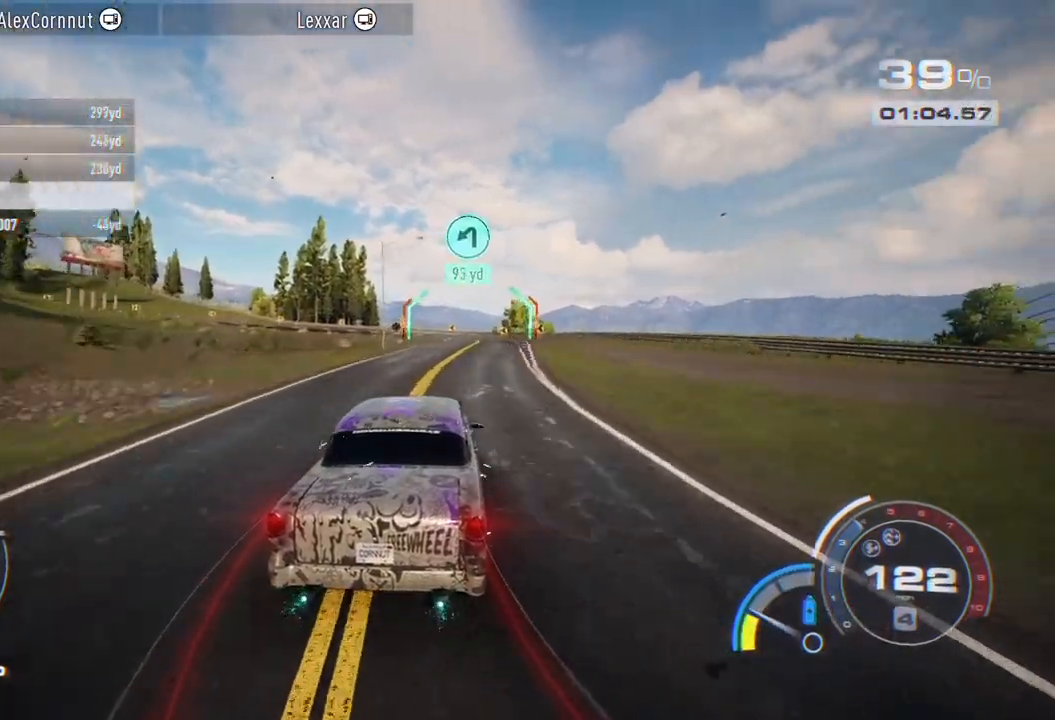
{"buttons": ["R2"], "left_stick": "center", "right_stick": "center", "events": [[83, "left_stick", "center"], [133, "left_stick", "right"], [267, "left_stick", "center"]]}
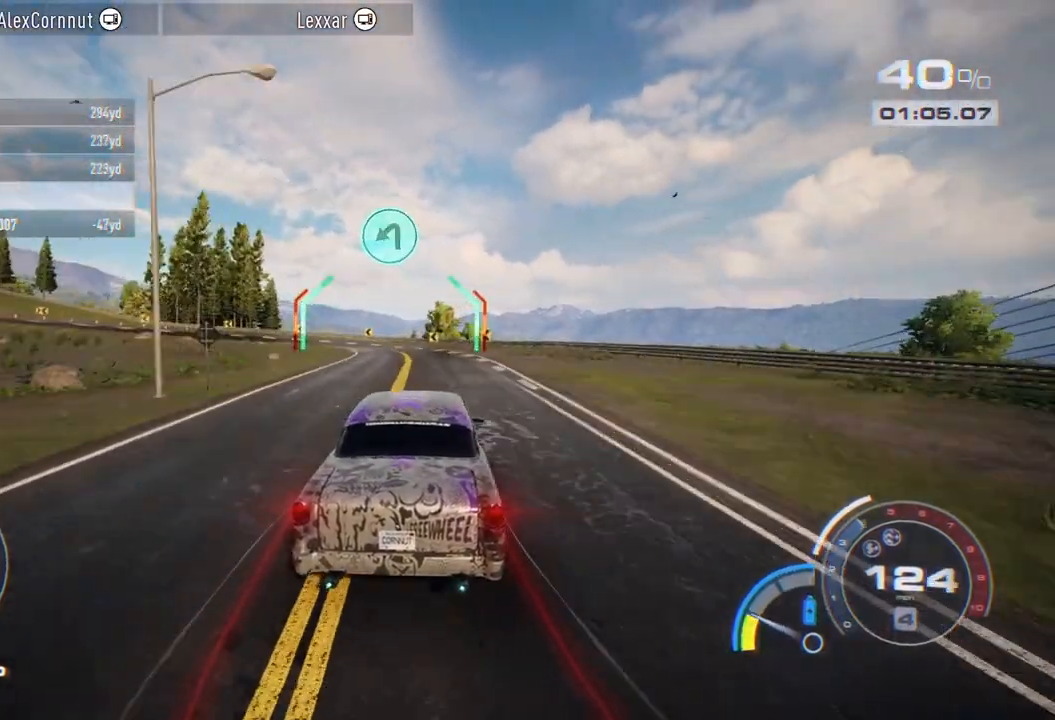
{"buttons": ["L2"], "left_stick": "left", "right_stick": "center", "events": [[17, "L2", "down"], [17, "R2", "up"], [67, "left_stick", "left"], [200, "L2", "up"], [350, "L1", "down"], [400, "L2", "down"], [467, "L1", "up"]]}
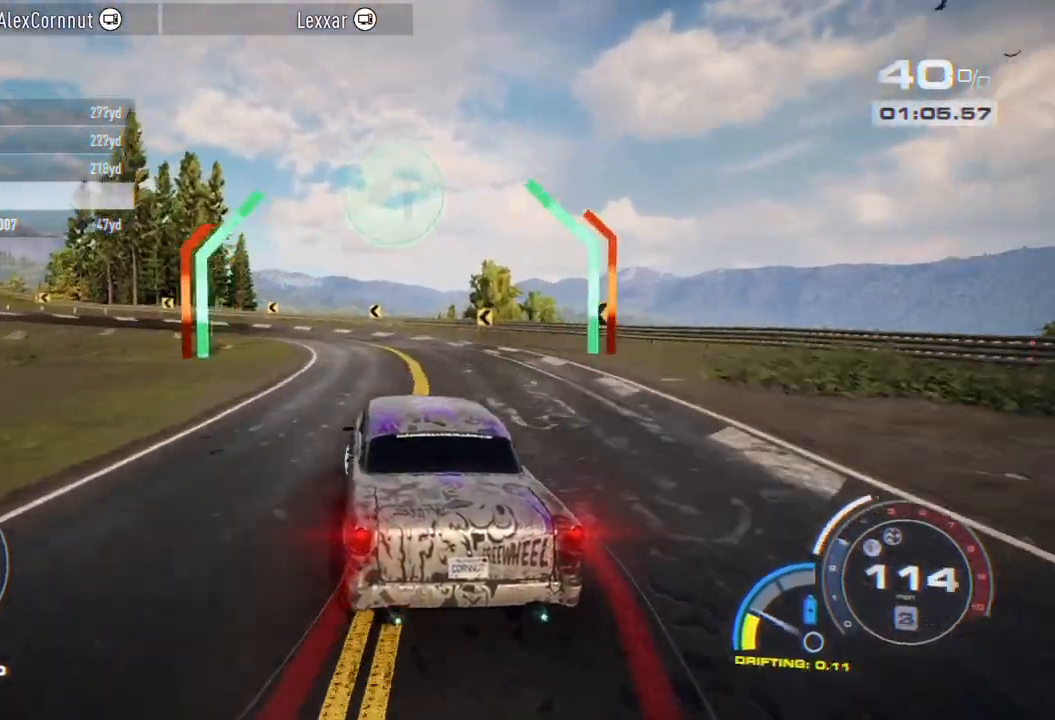
{"buttons": [], "left_stick": "left", "right_stick": "center", "events": [[17, "L2", "up"], [150, "left_stick", "center"], [233, "left_stick", "left"], [300, "L2", "down"], [383, "L2", "up"]]}
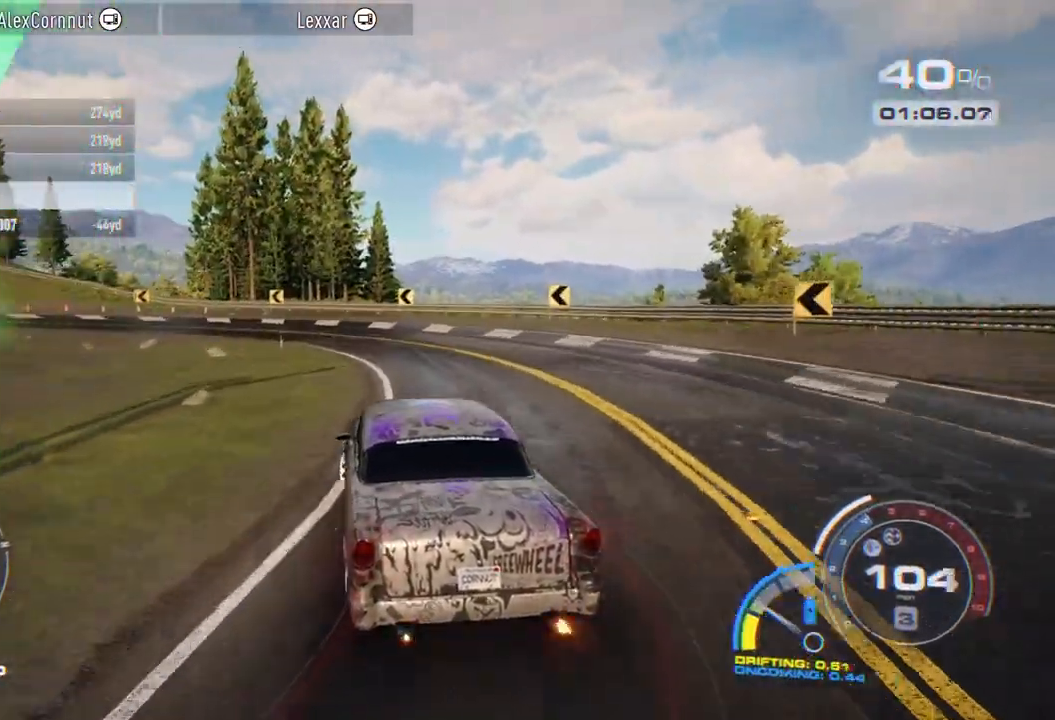
{"buttons": [], "left_stick": "center", "right_stick": "center", "events": [[483, "left_stick", "center"]]}
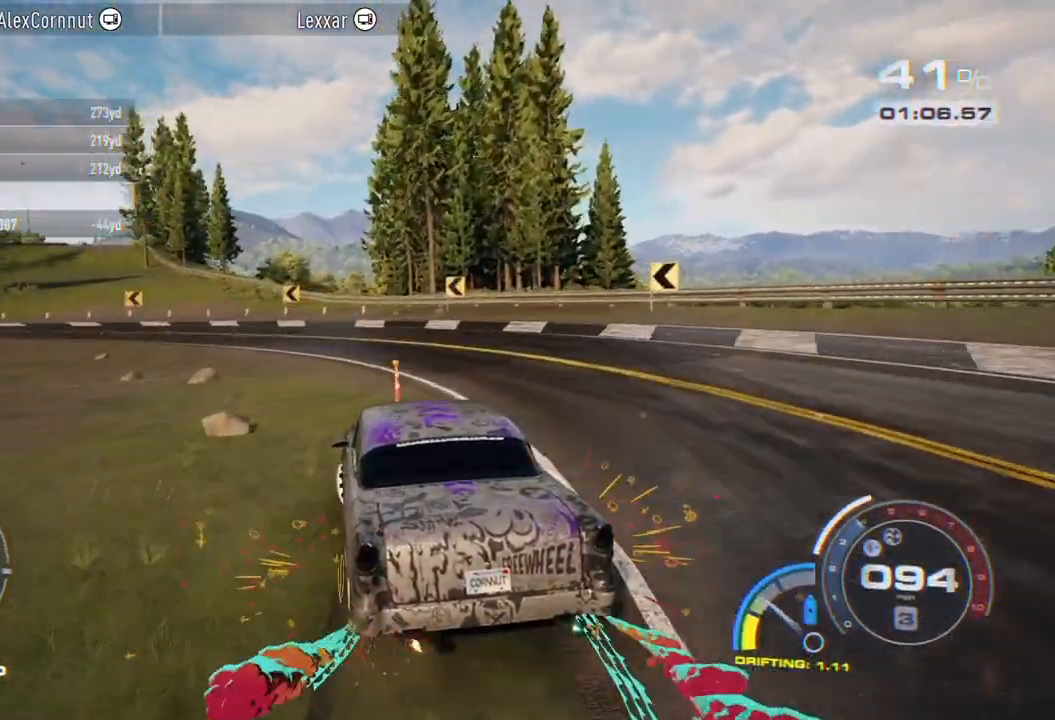
{"buttons": ["R2"], "left_stick": "left", "right_stick": "center", "events": [[67, "left_stick", "left"], [133, "R2", "down"], [350, "left_stick", "center"], [467, "left_stick", "left"]]}
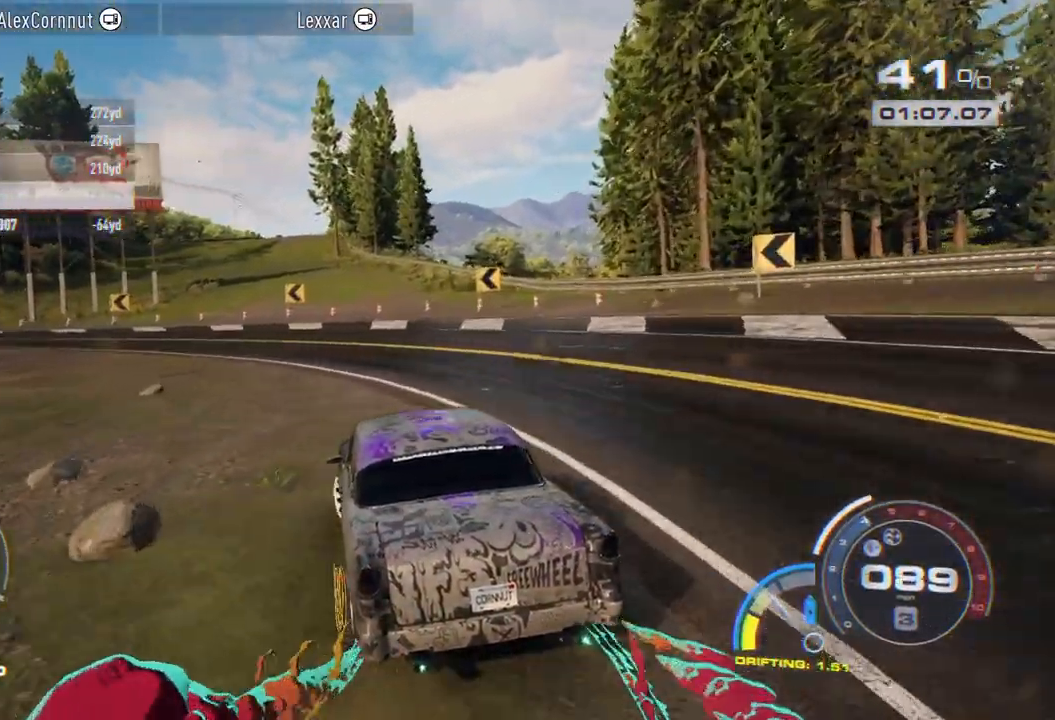
{"buttons": ["R2"], "left_stick": "center", "right_stick": "center", "events": [[417, "left_stick", "center"]]}
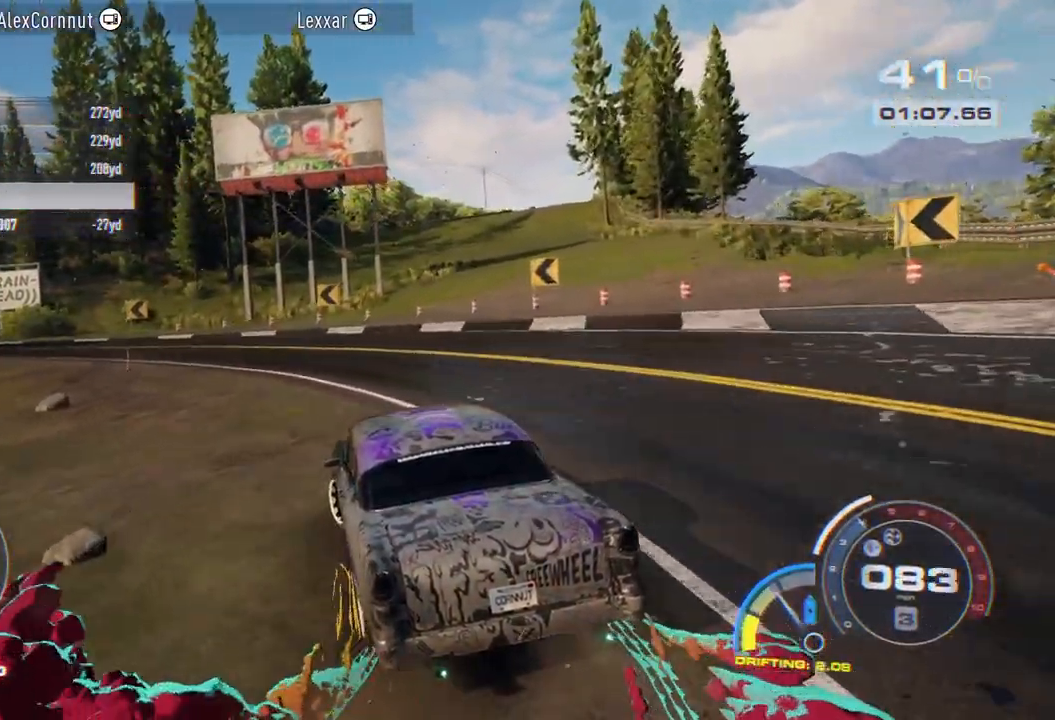
{"buttons": ["R2"], "left_stick": "left", "right_stick": "center", "events": [[33, "left_stick", "left"]]}
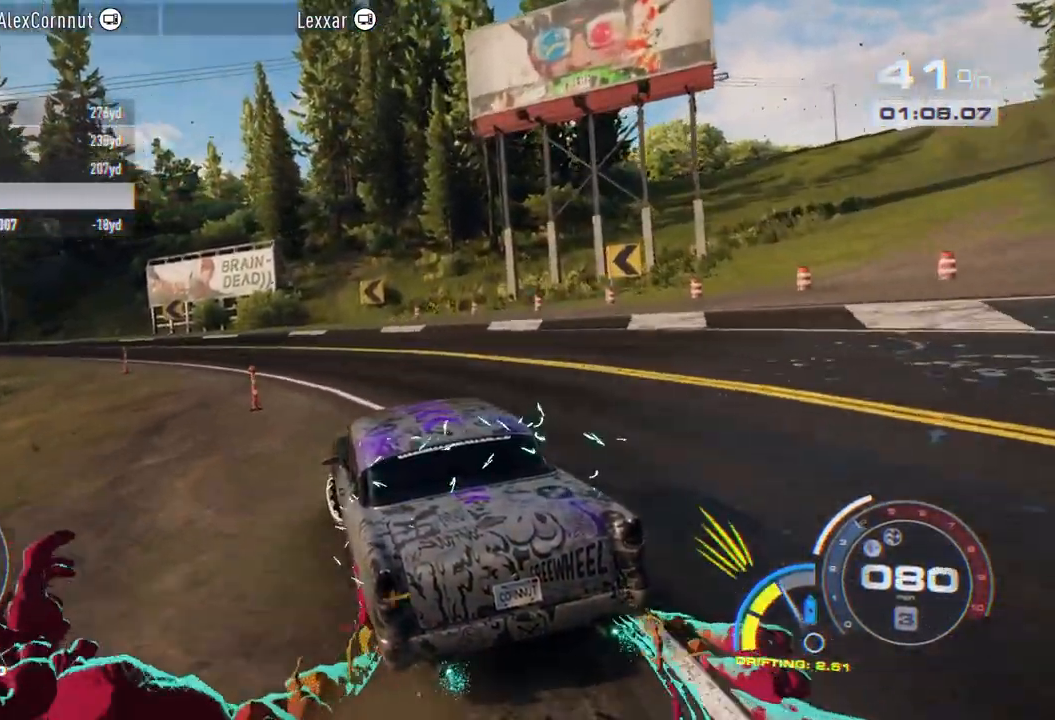
{"buttons": ["R2"], "left_stick": "left", "right_stick": "center", "events": [[17, "left_stick", "center"], [167, "left_stick", "left"], [333, "left_stick", "center"], [467, "left_stick", "left"]]}
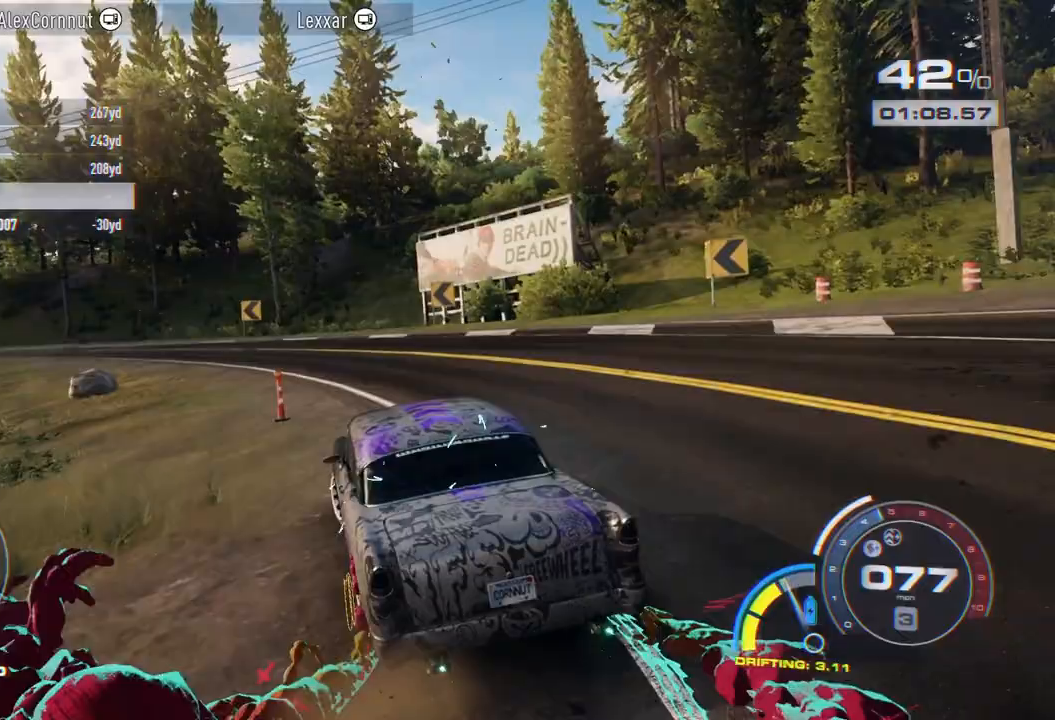
{"buttons": ["A", "R2"], "left_stick": "center", "right_stick": "center", "events": [[83, "R1", "down"], [133, "left_stick", "center"], [250, "A", "down"], [250, "left_stick", "left"], [350, "R1", "up"], [450, "left_stick", "center"]]}
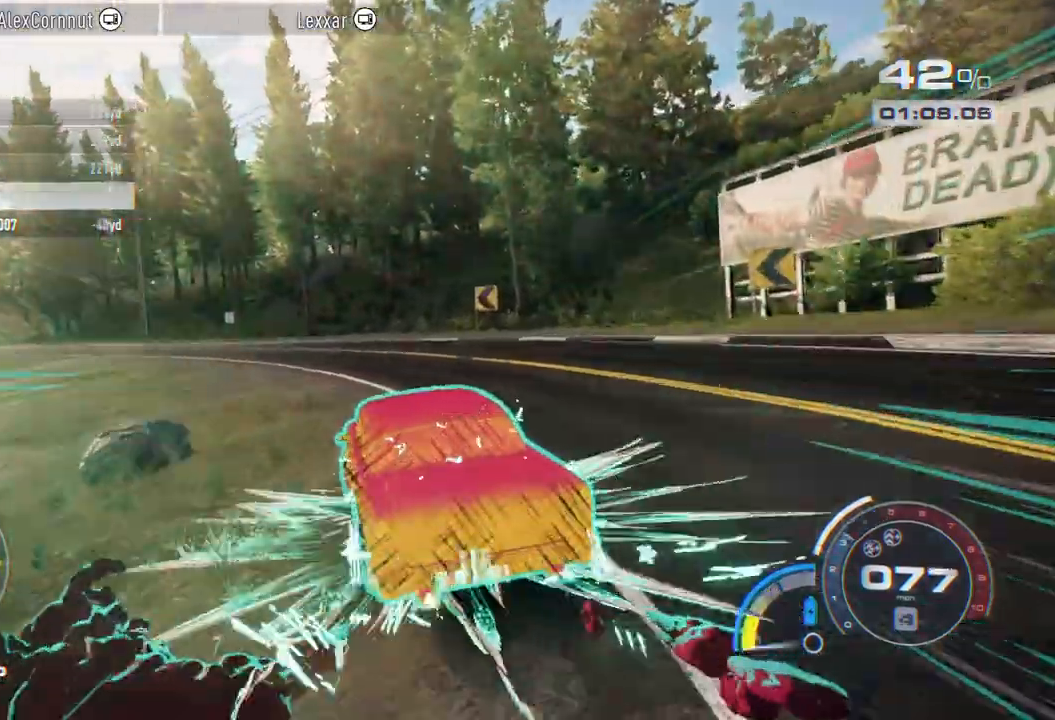
{"buttons": ["A", "R2"], "left_stick": "left", "right_stick": "center", "events": [[83, "left_stick", "left"], [250, "left_stick", "center"], [483, "left_stick", "left"]]}
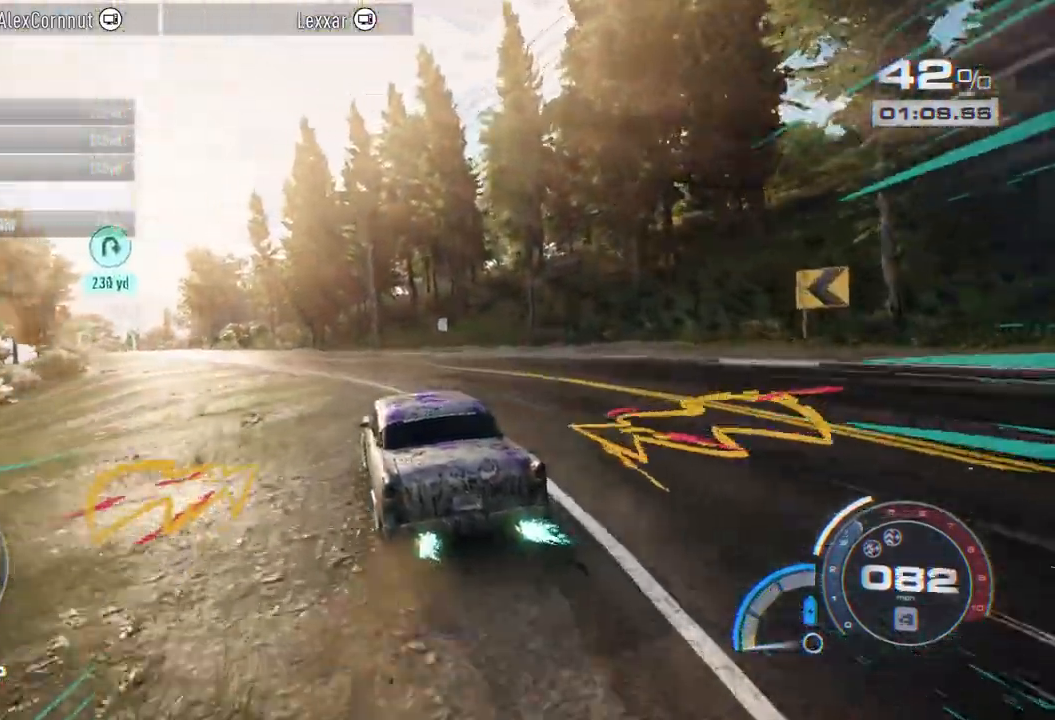
{"buttons": ["A", "R2"], "left_stick": "center", "right_stick": "center", "events": [[483, "left_stick", "center"]]}
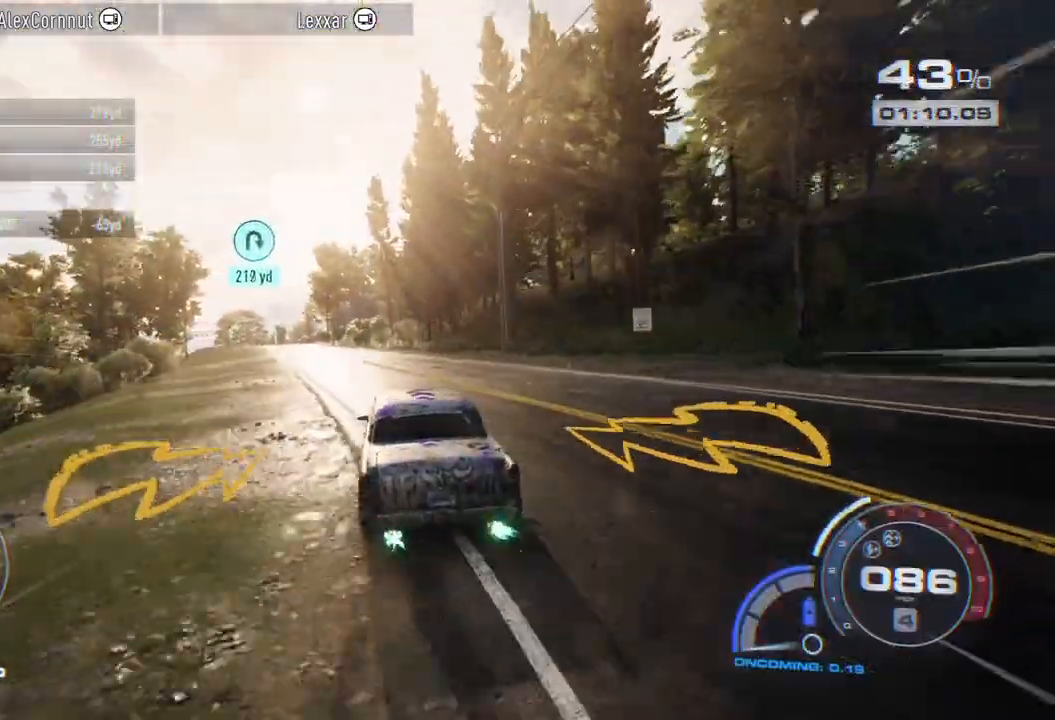
{"buttons": ["A", "R2"], "left_stick": "left", "right_stick": "center", "events": [[83, "left_stick", "left"]]}
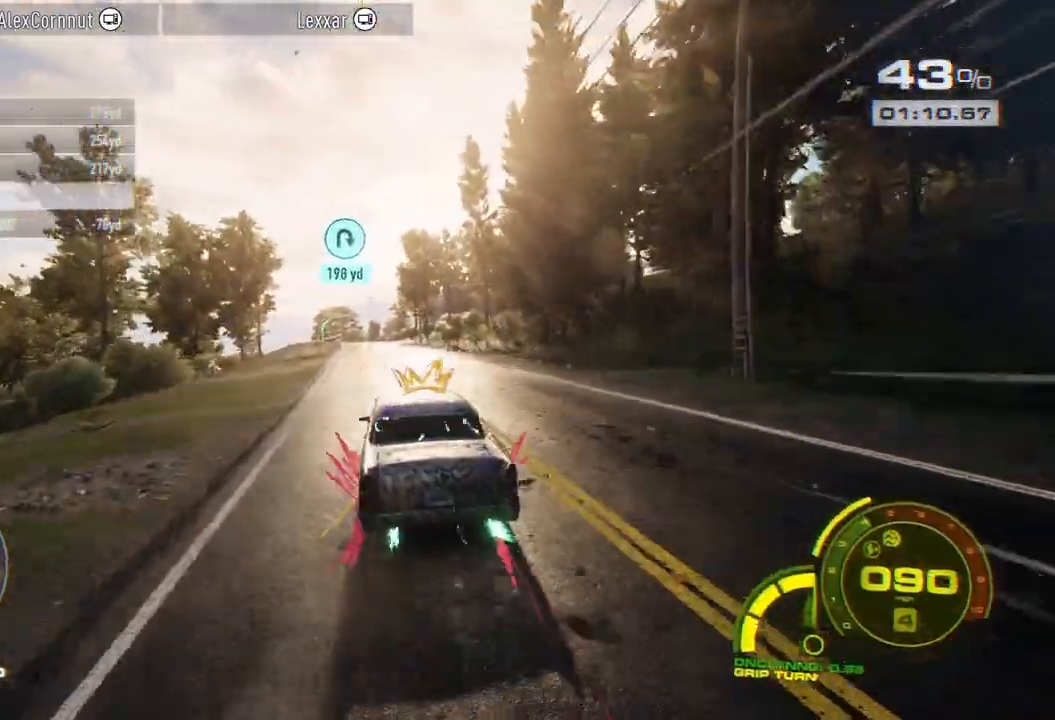
{"buttons": ["A", "R2"], "left_stick": "left", "right_stick": "center", "events": []}
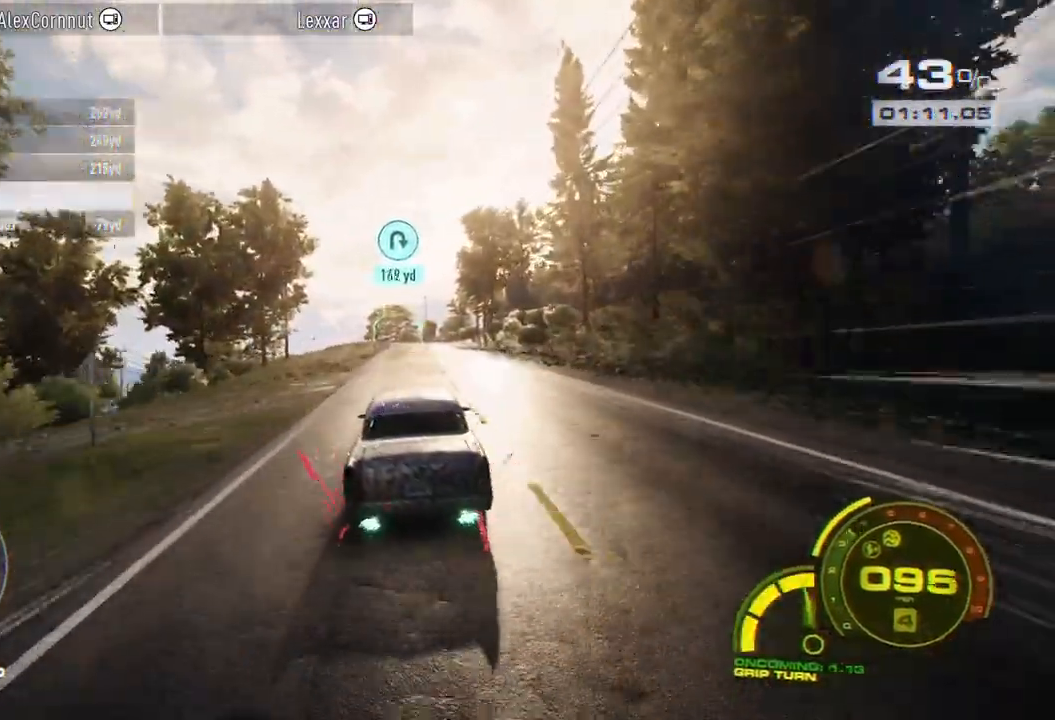
{"buttons": ["A", "R2"], "left_stick": "right", "right_stick": "center", "events": [[300, "left_stick", "center"], [383, "left_stick", "right"]]}
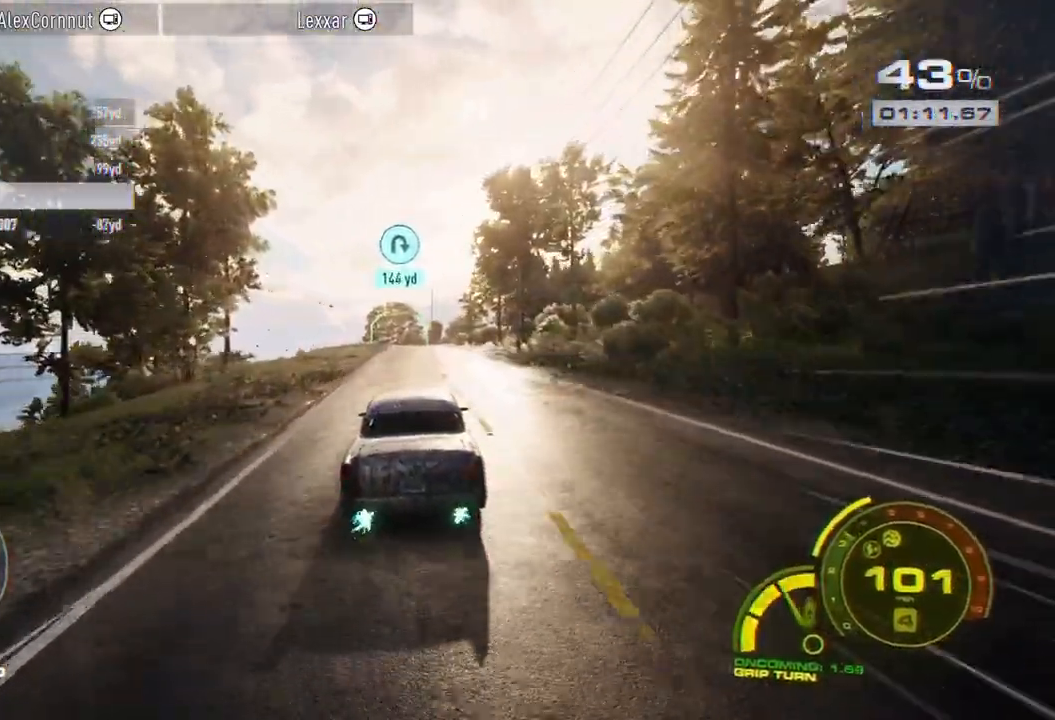
{"buttons": ["A", "L2", "R2"], "left_stick": "left", "right_stick": "center", "events": [[117, "left_stick", "center"], [400, "left_stick", "left"], [483, "L2", "down"]]}